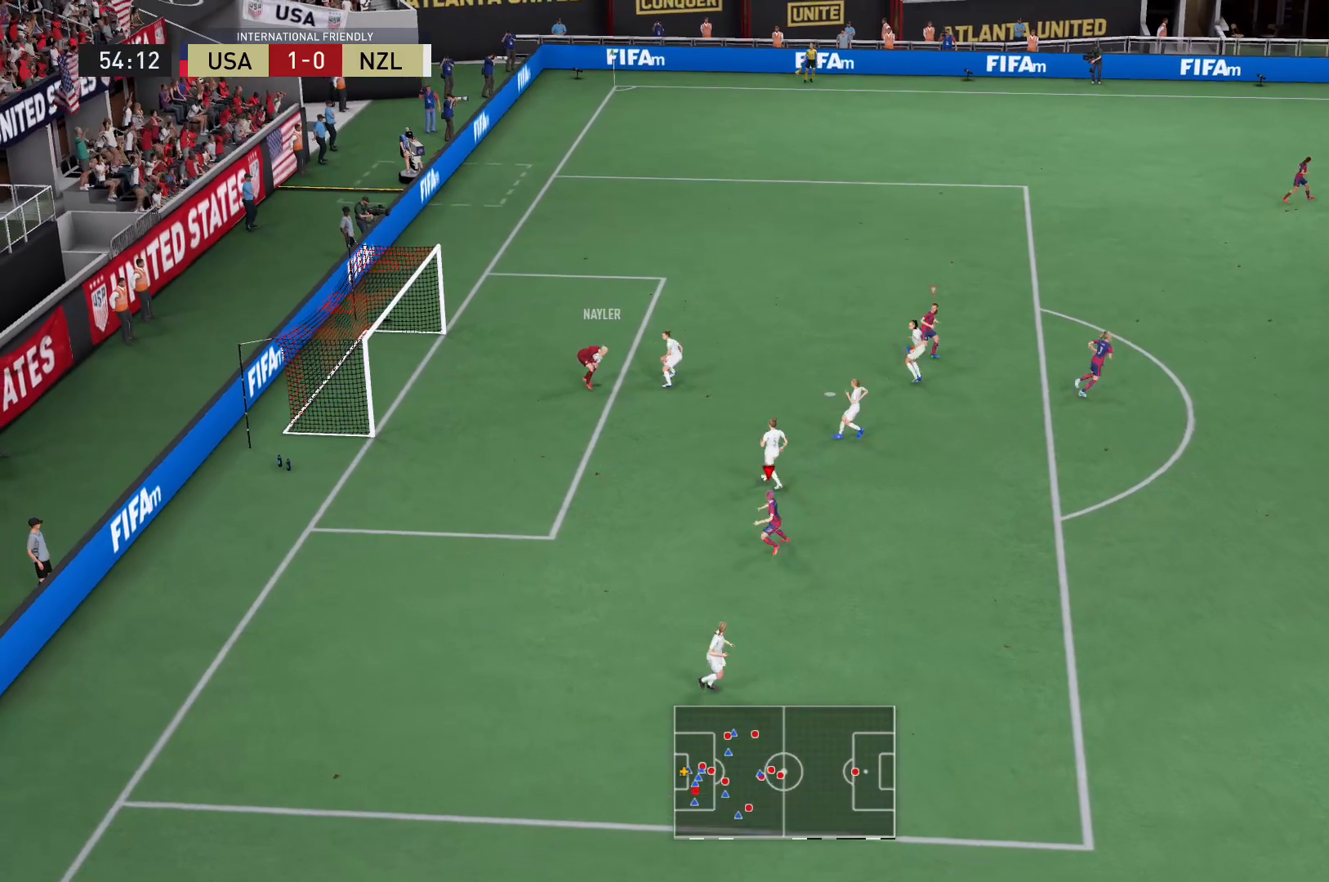
Gameplay with a controller (Xbox layout); each line is a JSON object with the inputs held at the frame after it. "events" lists button and stick changes between this image and that frame as [ms after this image, input, new state], when the widget could be followed in between. Not read: L3 R3.
{"buttons": [], "left_stick": "down", "right_stick": "center", "events": []}
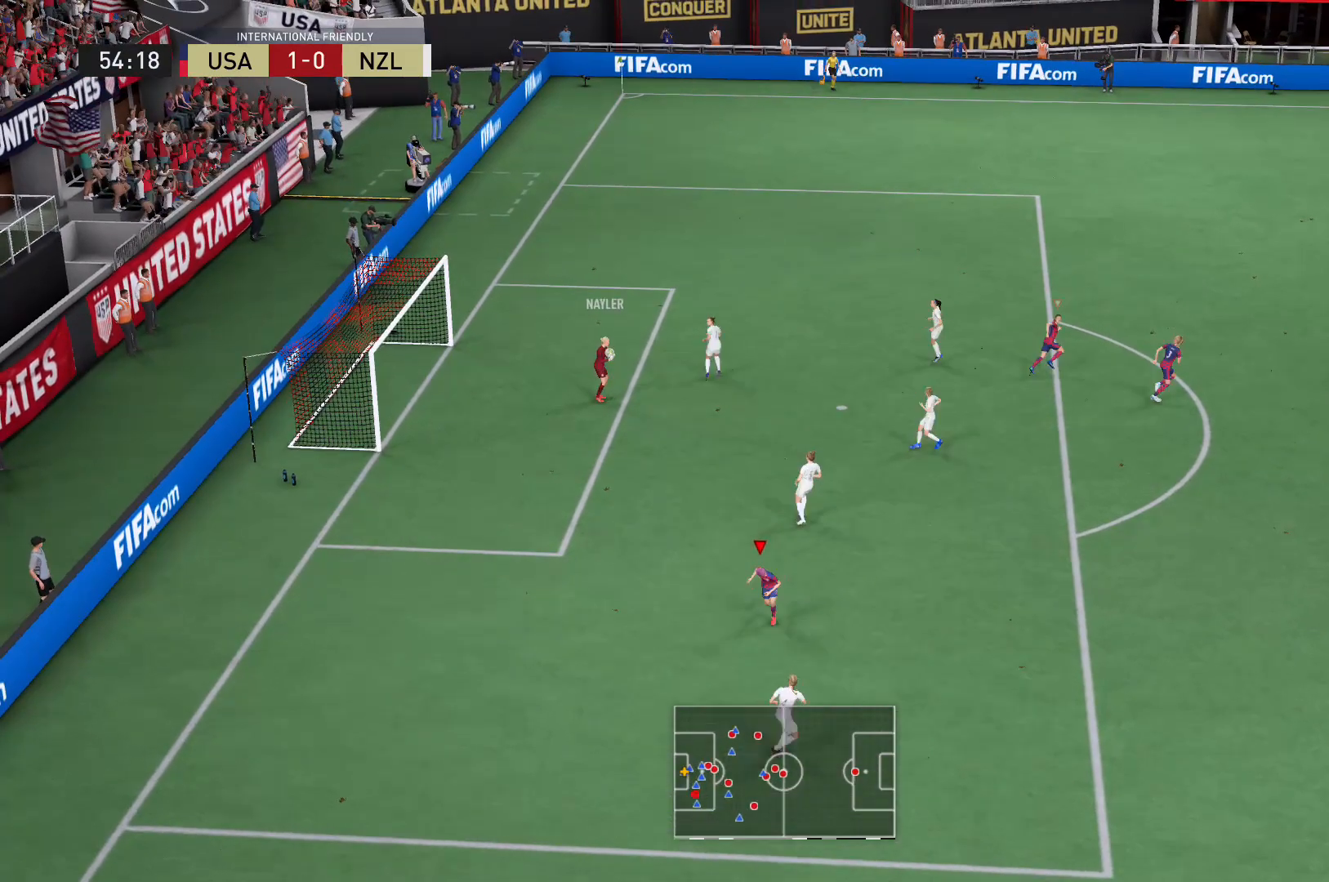
{"buttons": [], "left_stick": "down", "right_stick": "center", "events": []}
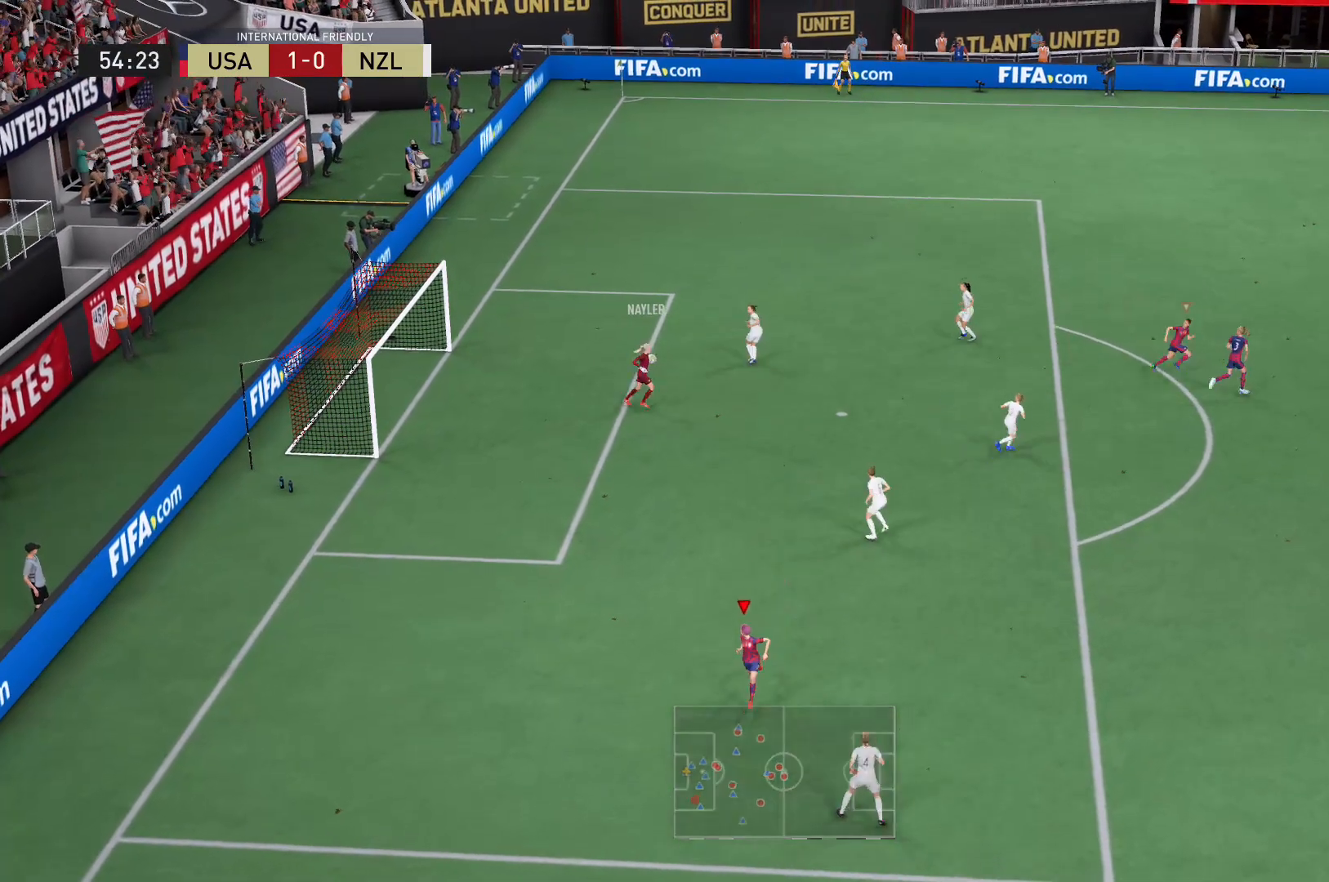
{"buttons": [], "left_stick": "down", "right_stick": "center", "events": []}
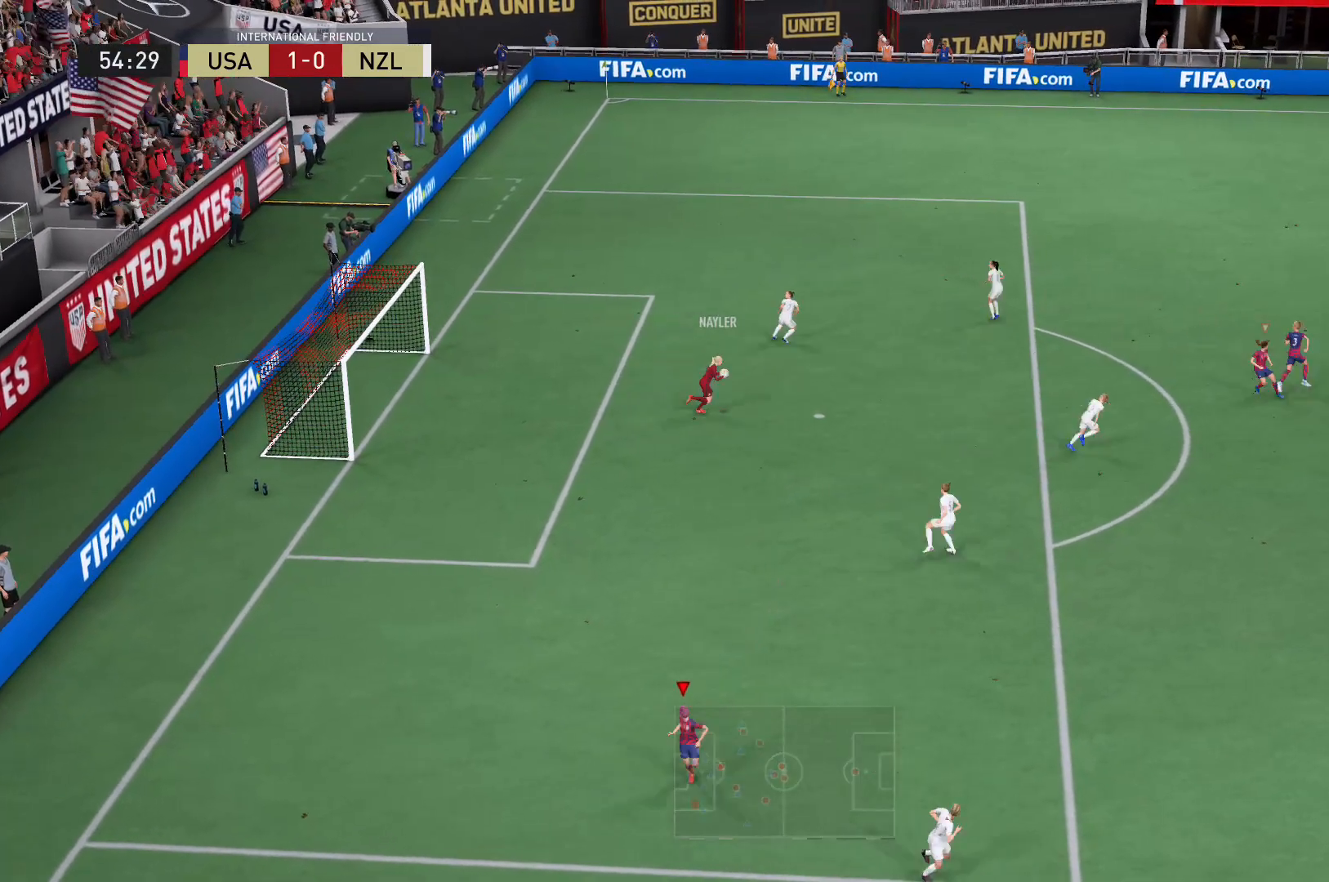
{"buttons": [], "left_stick": "down-right", "right_stick": "center", "events": [[167, "left_stick", "down-left"], [267, "left_stick", "down-right"]]}
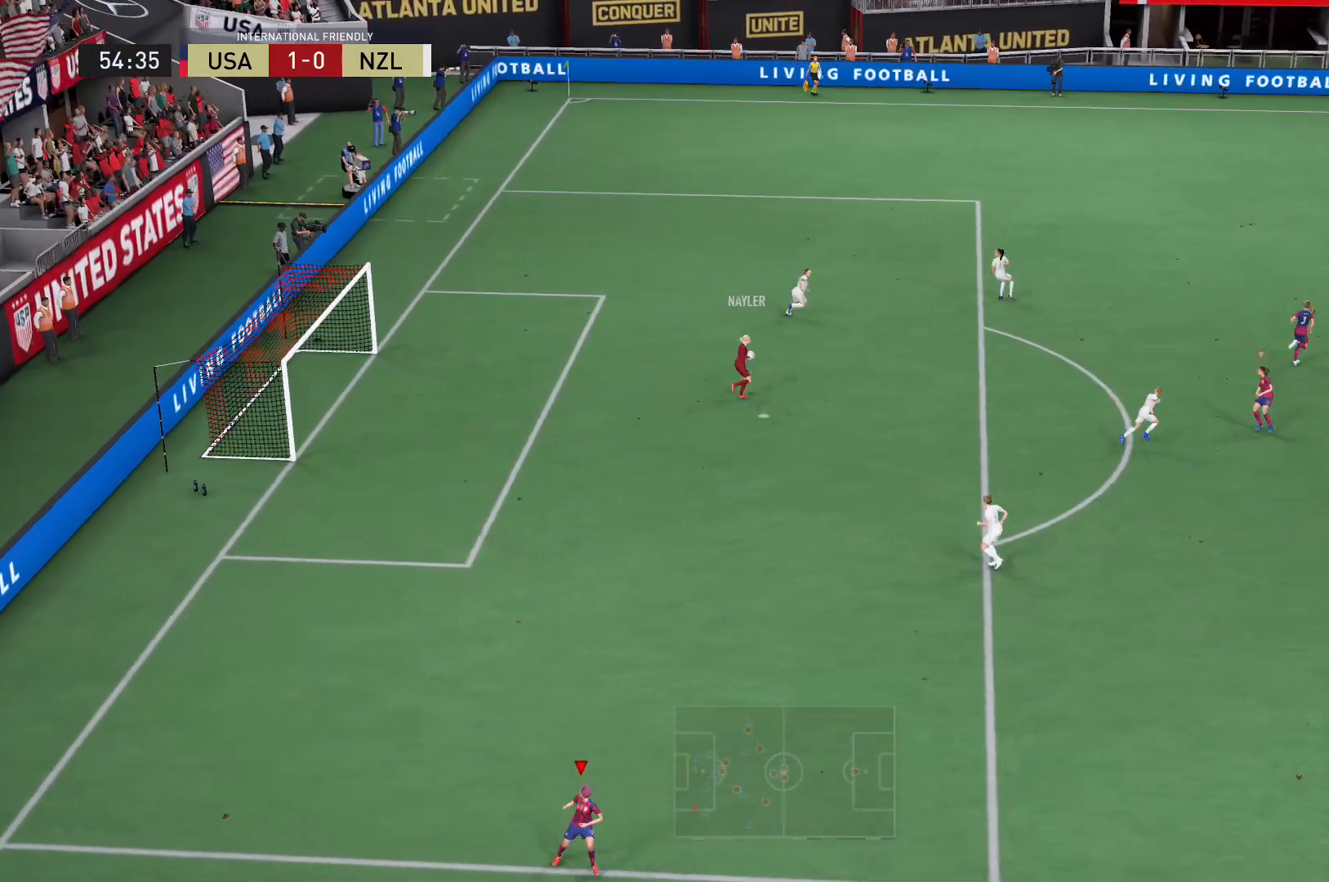
{"buttons": [], "left_stick": "right", "right_stick": "center", "events": [[33, "left_stick", "right"]]}
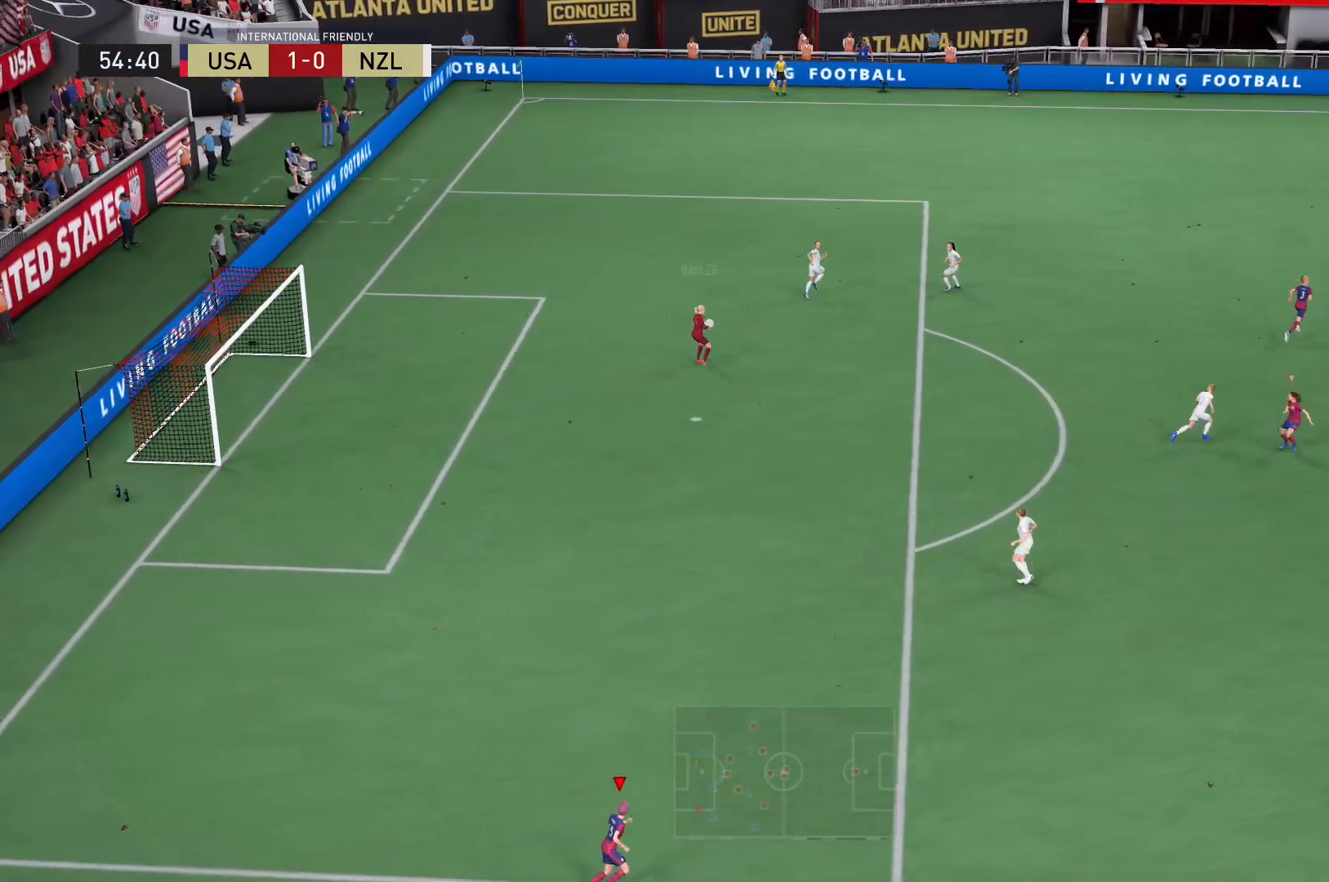
{"buttons": [], "left_stick": "right", "right_stick": "center", "events": []}
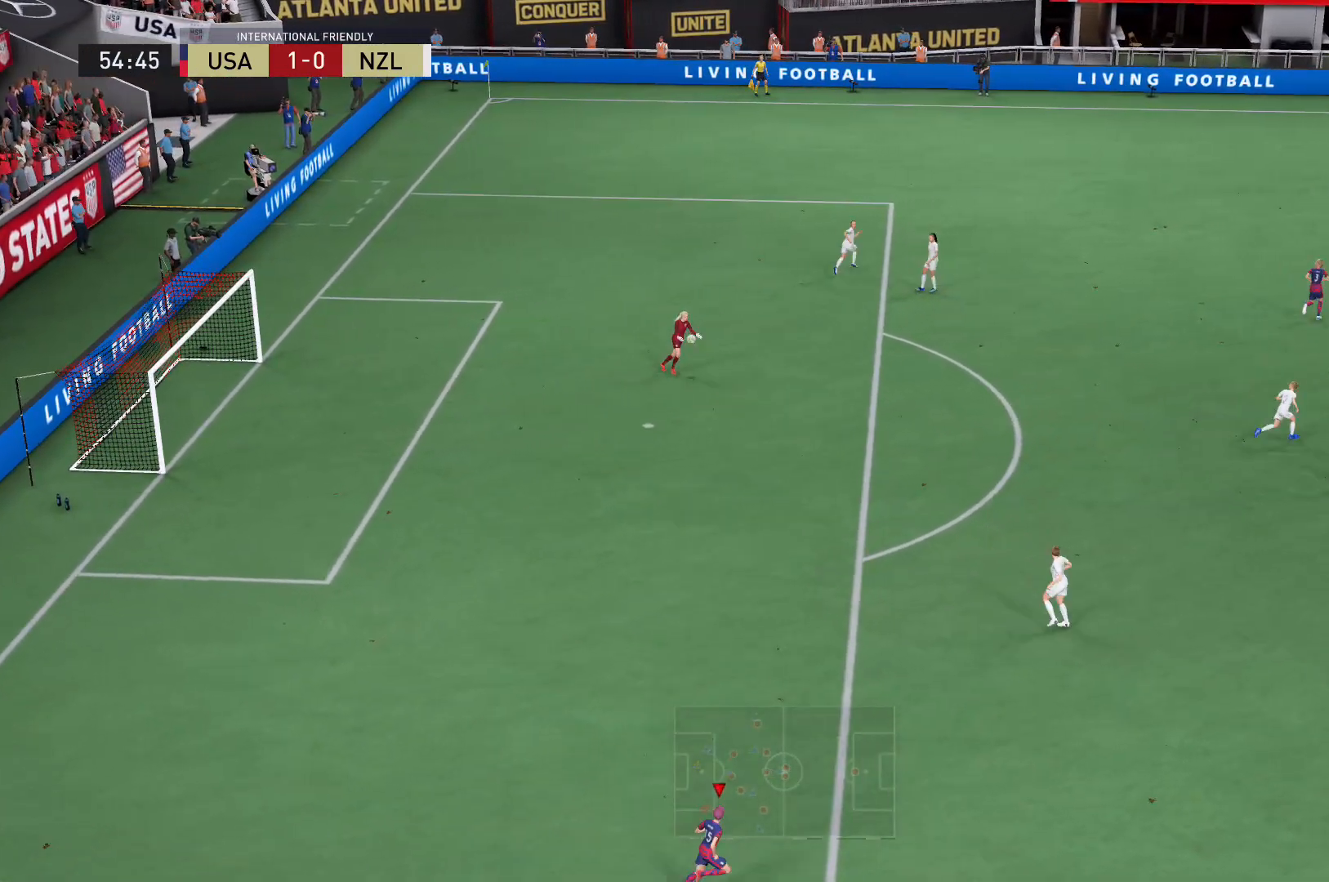
{"buttons": [], "left_stick": "right", "right_stick": "center", "events": []}
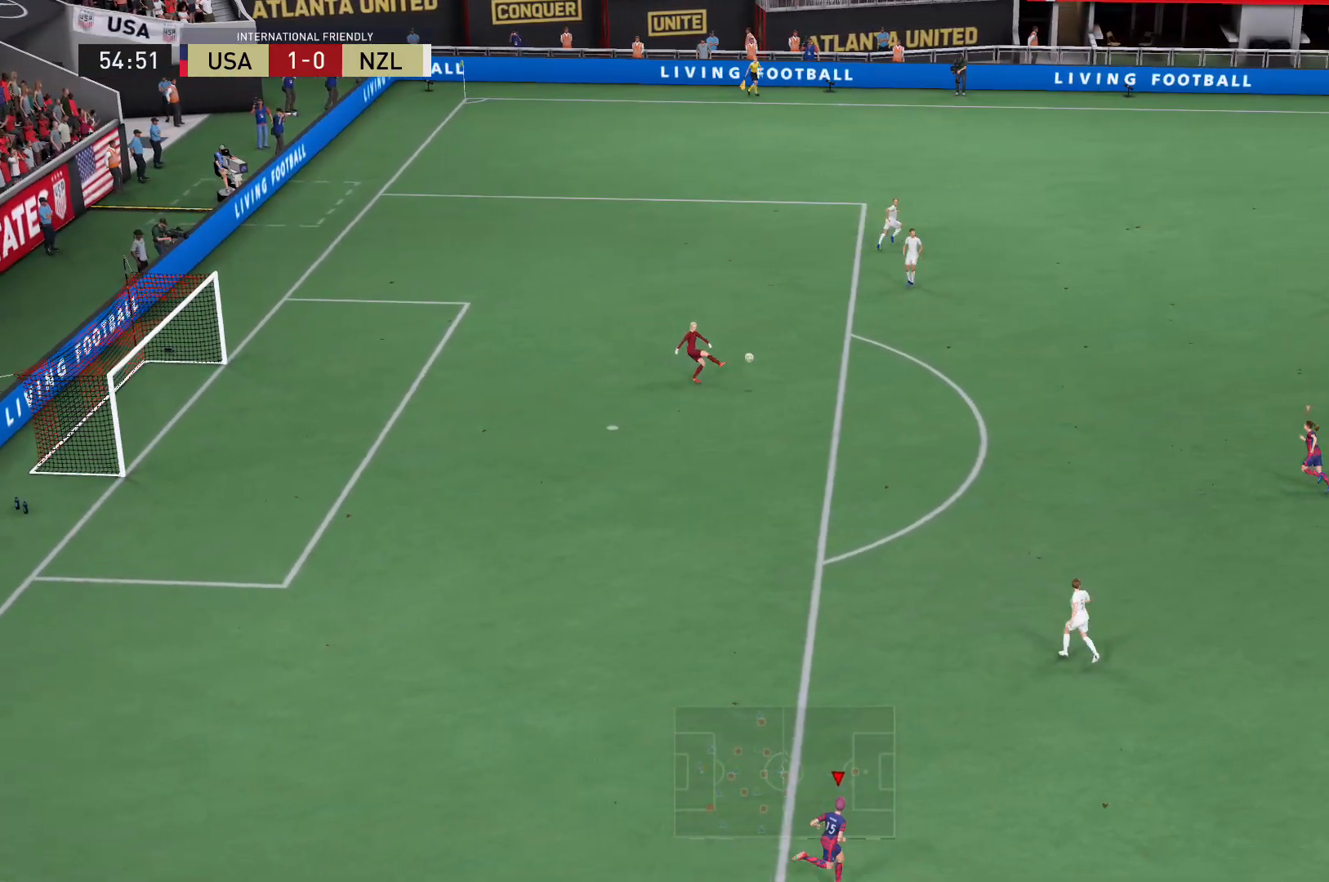
{"buttons": [], "left_stick": "right", "right_stick": "center", "events": []}
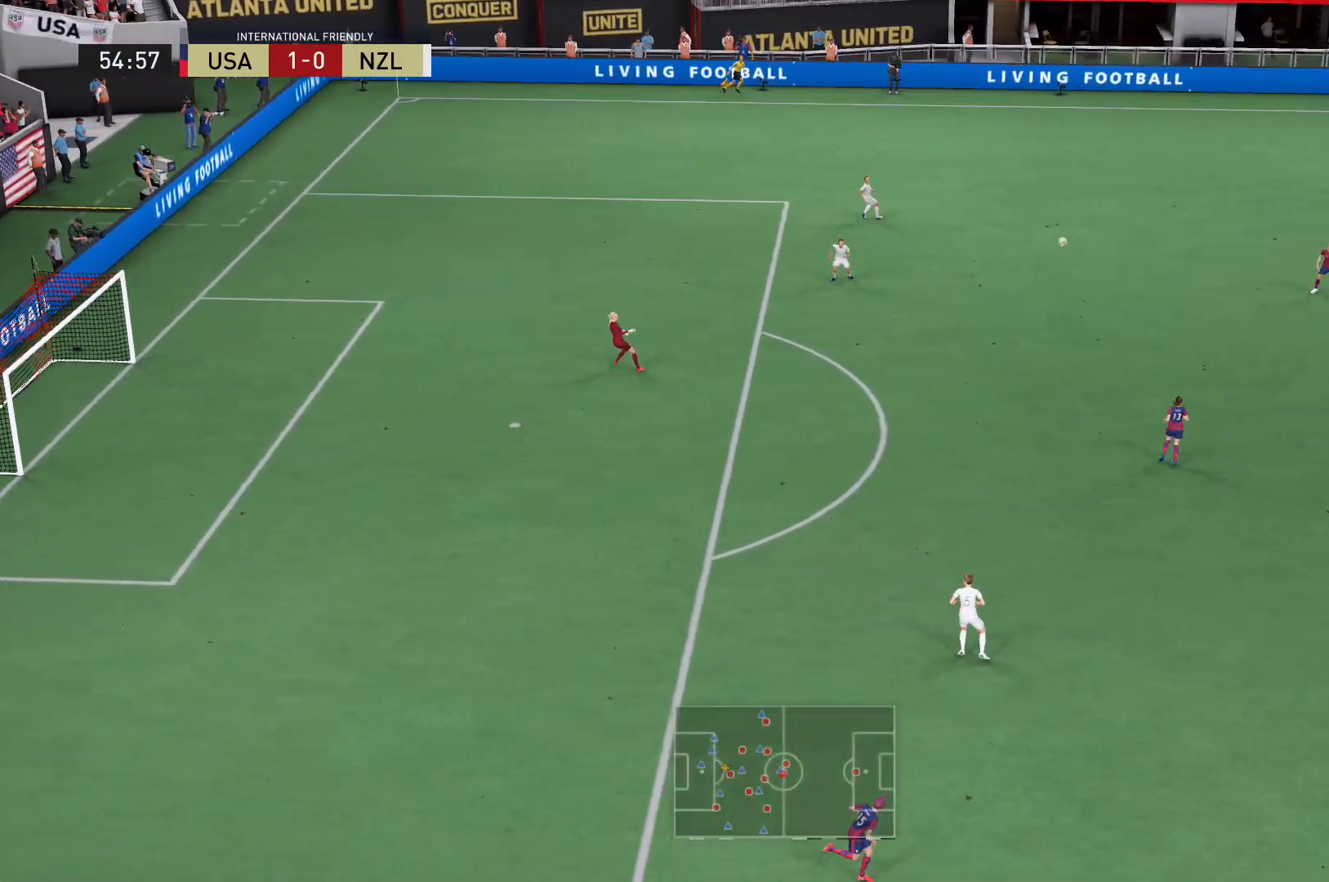
{"buttons": [], "left_stick": "center", "right_stick": "center", "events": [[133, "A", "down"], [300, "A", "up"], [300, "left_stick", "center"], [367, "A", "down"], [500, "A", "up"]]}
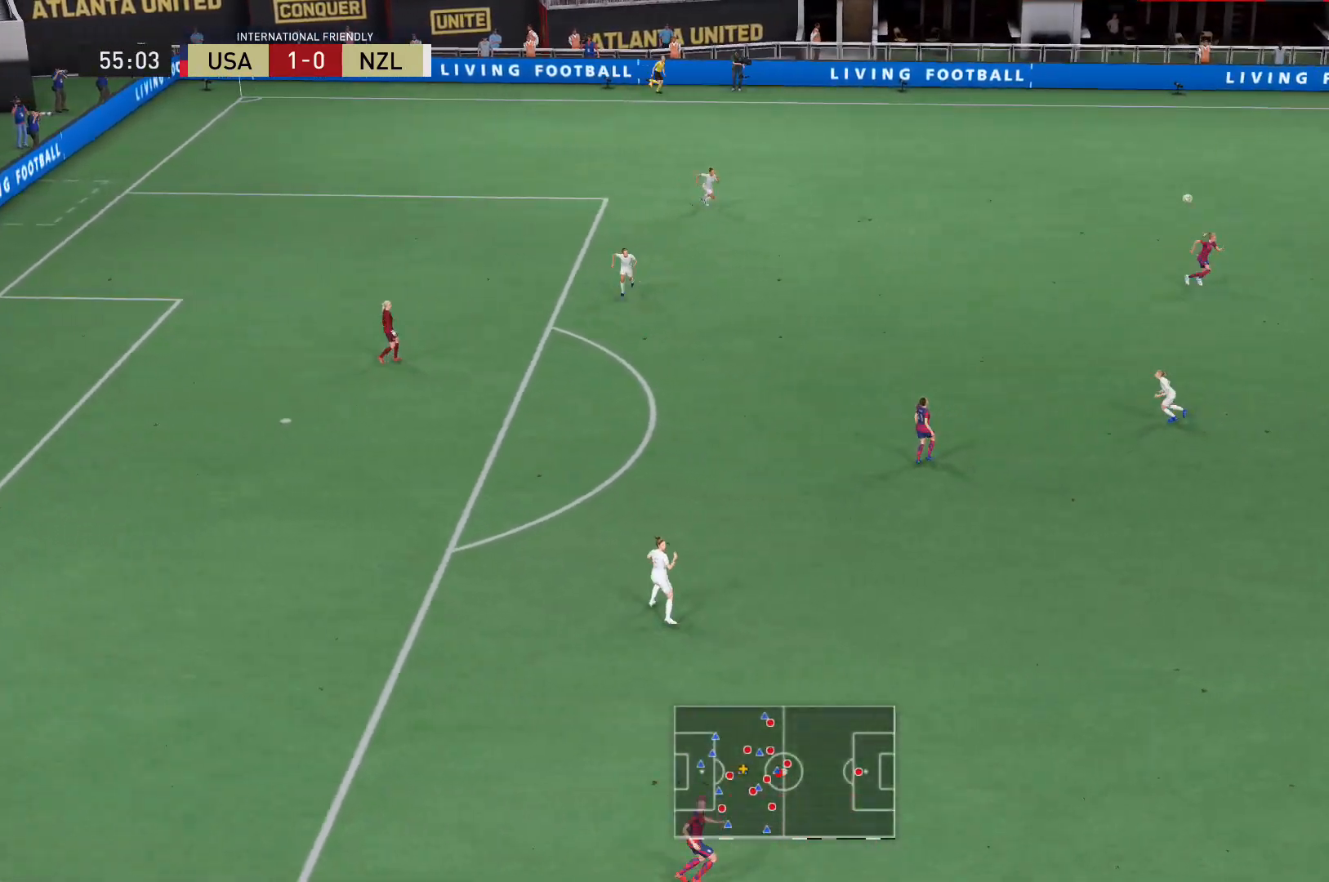
{"buttons": [], "left_stick": "down-left", "right_stick": "center", "events": [[67, "left_stick", "left"], [101, "A", "down"], [201, "left_stick", "center"], [234, "A", "up"], [334, "A", "down"], [434, "left_stick", "down-left"], [501, "A", "up"]]}
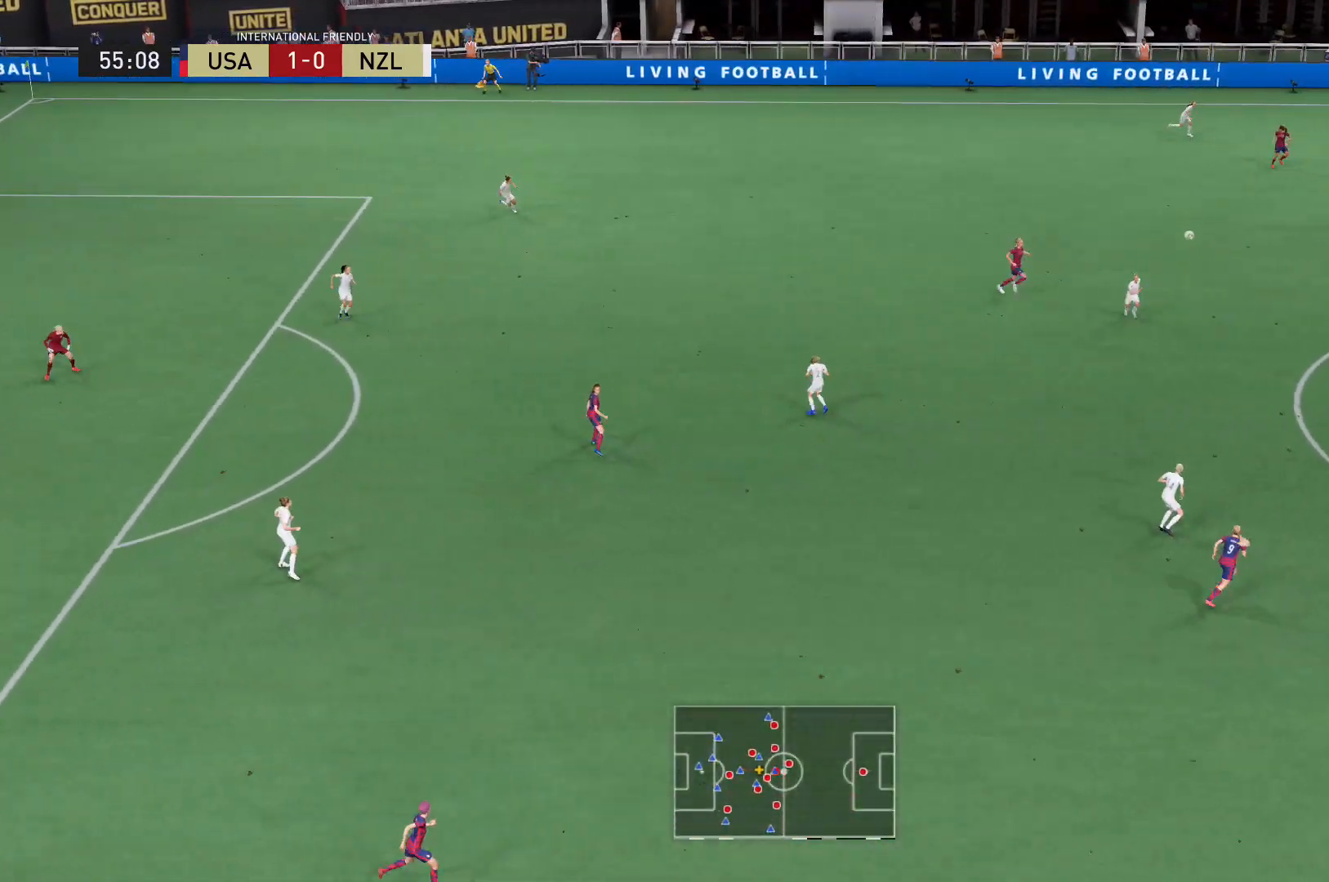
{"buttons": ["L2"], "left_stick": "down", "right_stick": "center", "events": [[67, "A", "down"], [200, "A", "up"], [234, "L2", "down"], [267, "A", "down"], [334, "left_stick", "down"], [467, "A", "up"]]}
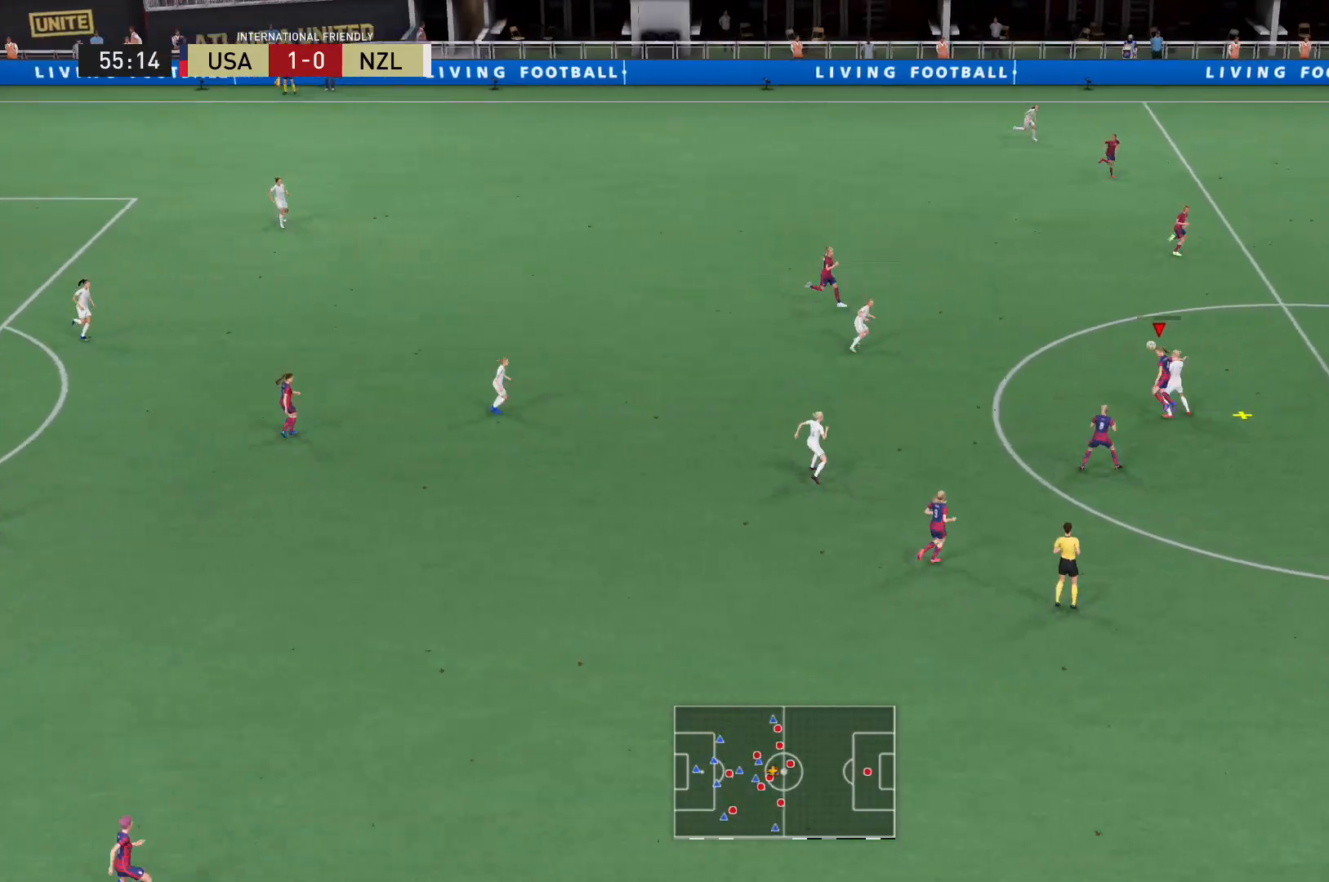
{"buttons": [], "left_stick": "down", "right_stick": "center", "events": [[468, "L2", "up"]]}
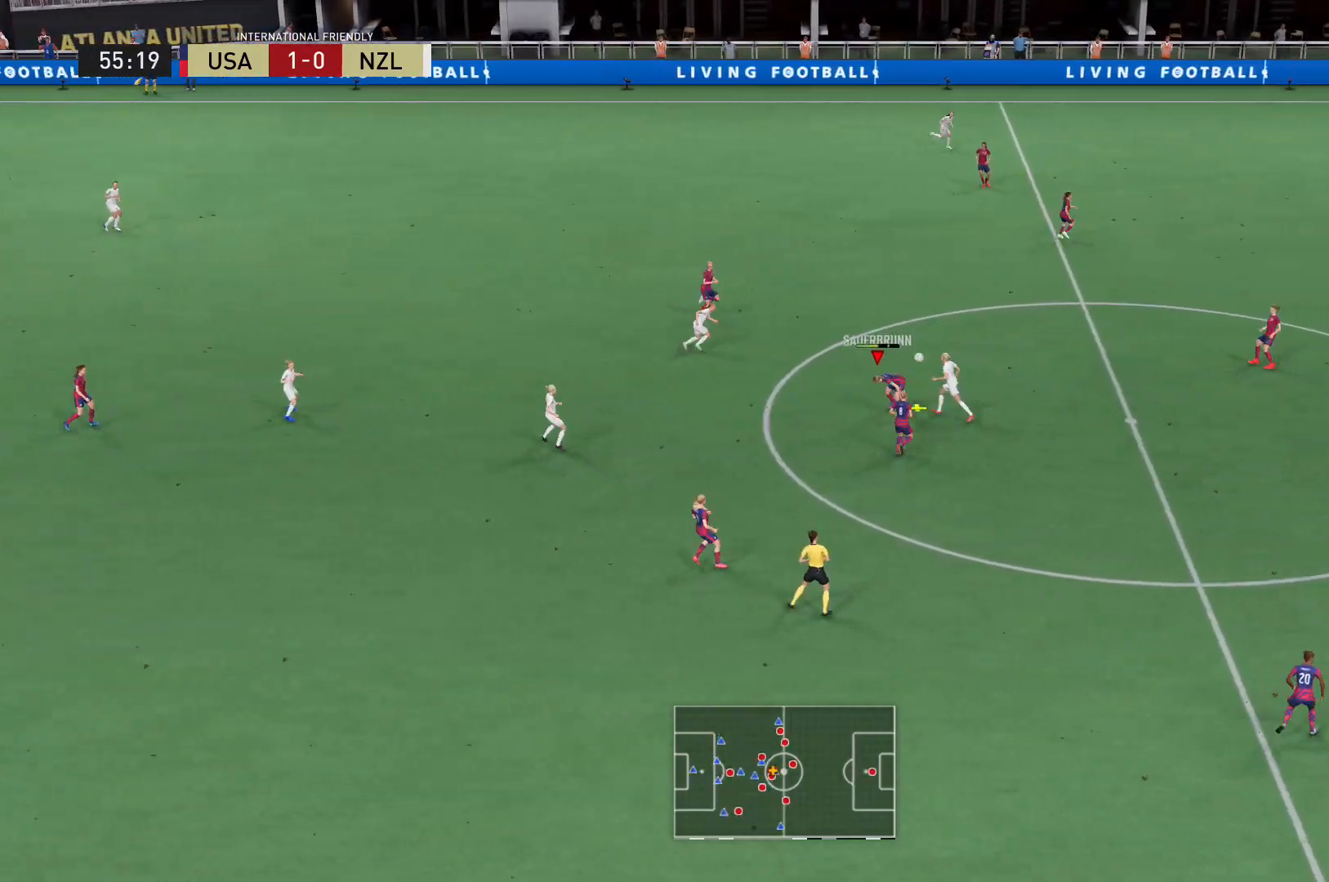
{"buttons": ["L2"], "left_stick": "down-right", "right_stick": "center", "events": [[33, "left_stick", "down-left"], [234, "L2", "down"], [267, "left_stick", "down-right"], [367, "A", "down"], [500, "A", "up"]]}
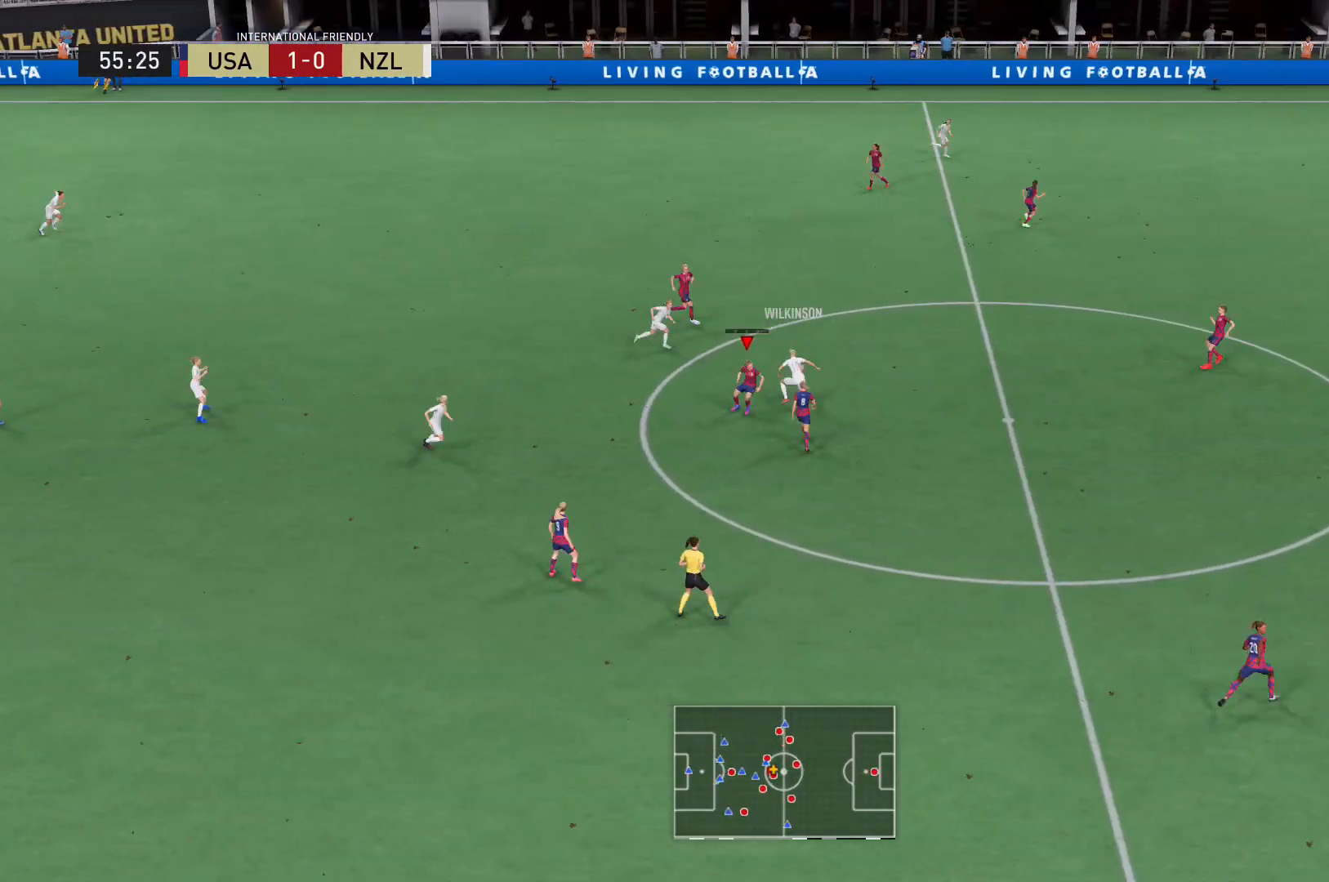
{"buttons": ["L2", "R2"], "left_stick": "up-right", "right_stick": "center", "events": [[34, "left_stick", "right"], [134, "R2", "down"], [201, "left_stick", "up-right"]]}
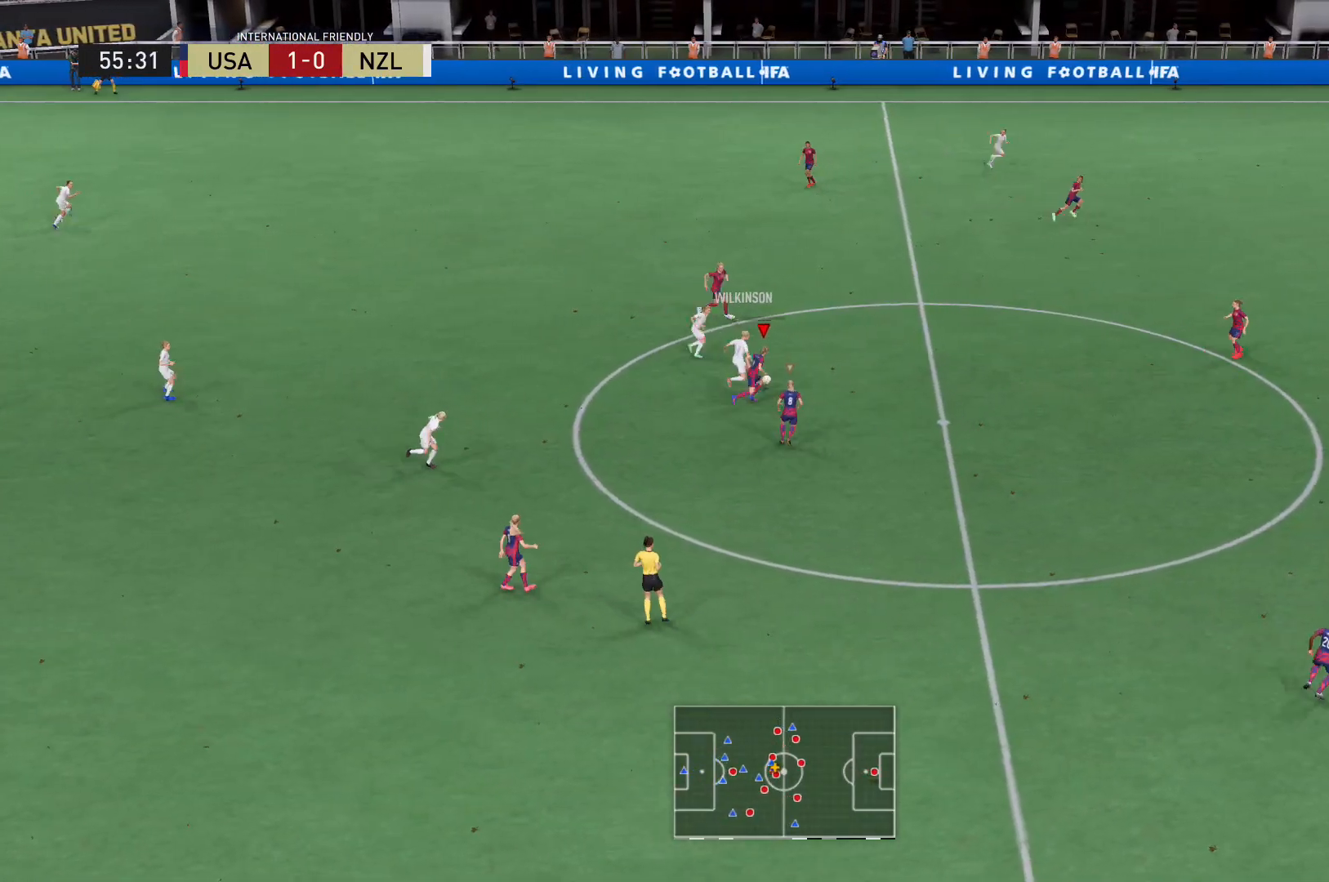
{"buttons": ["L2", "R2"], "left_stick": "up", "right_stick": "center", "events": [[367, "left_stick", "up"]]}
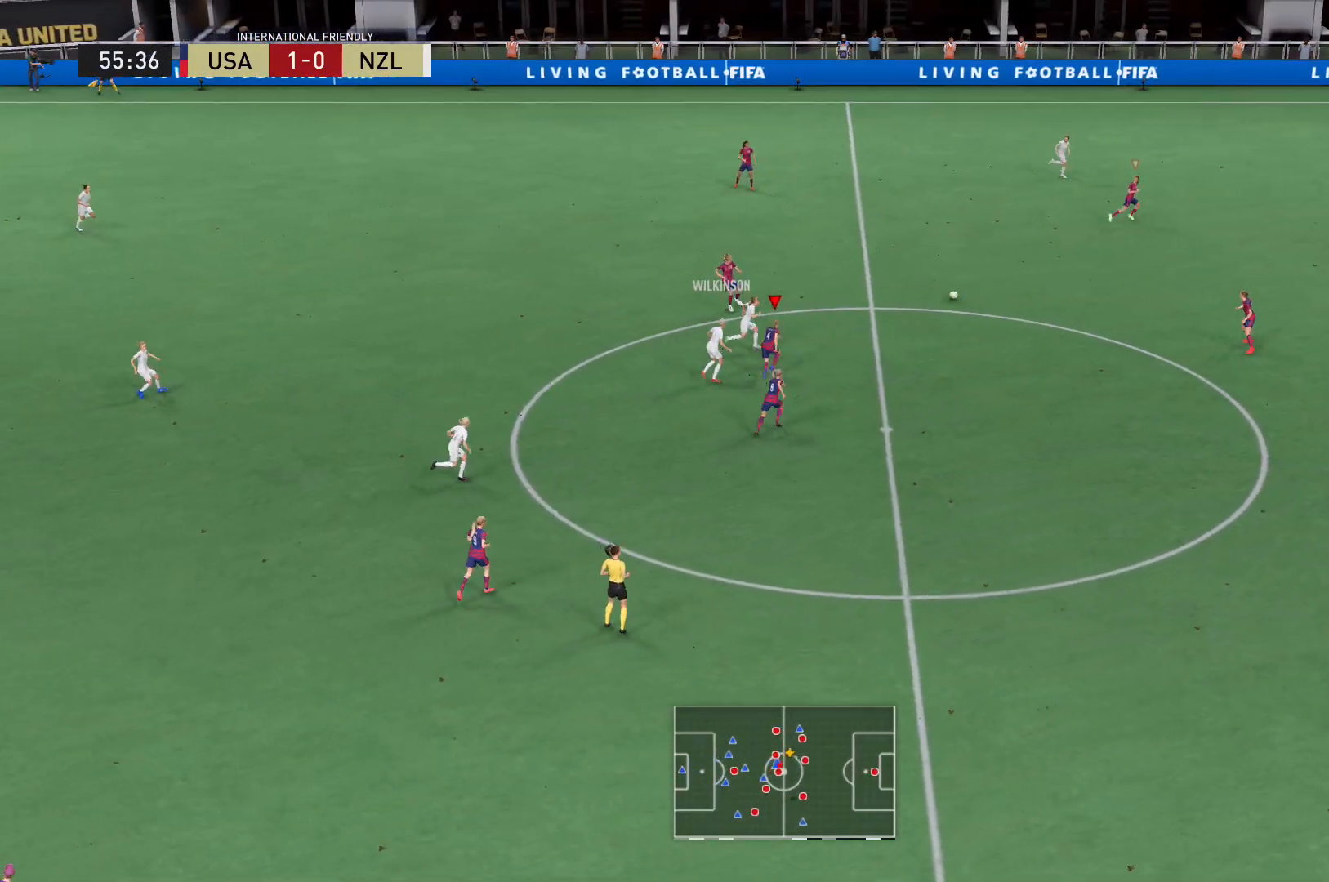
{"buttons": ["L2", "R2"], "left_stick": "up-left", "right_stick": "center", "events": [[167, "left_stick", "up-right"], [301, "right_stick", "up-right"], [368, "right_stick", "center"], [434, "left_stick", "up-left"]]}
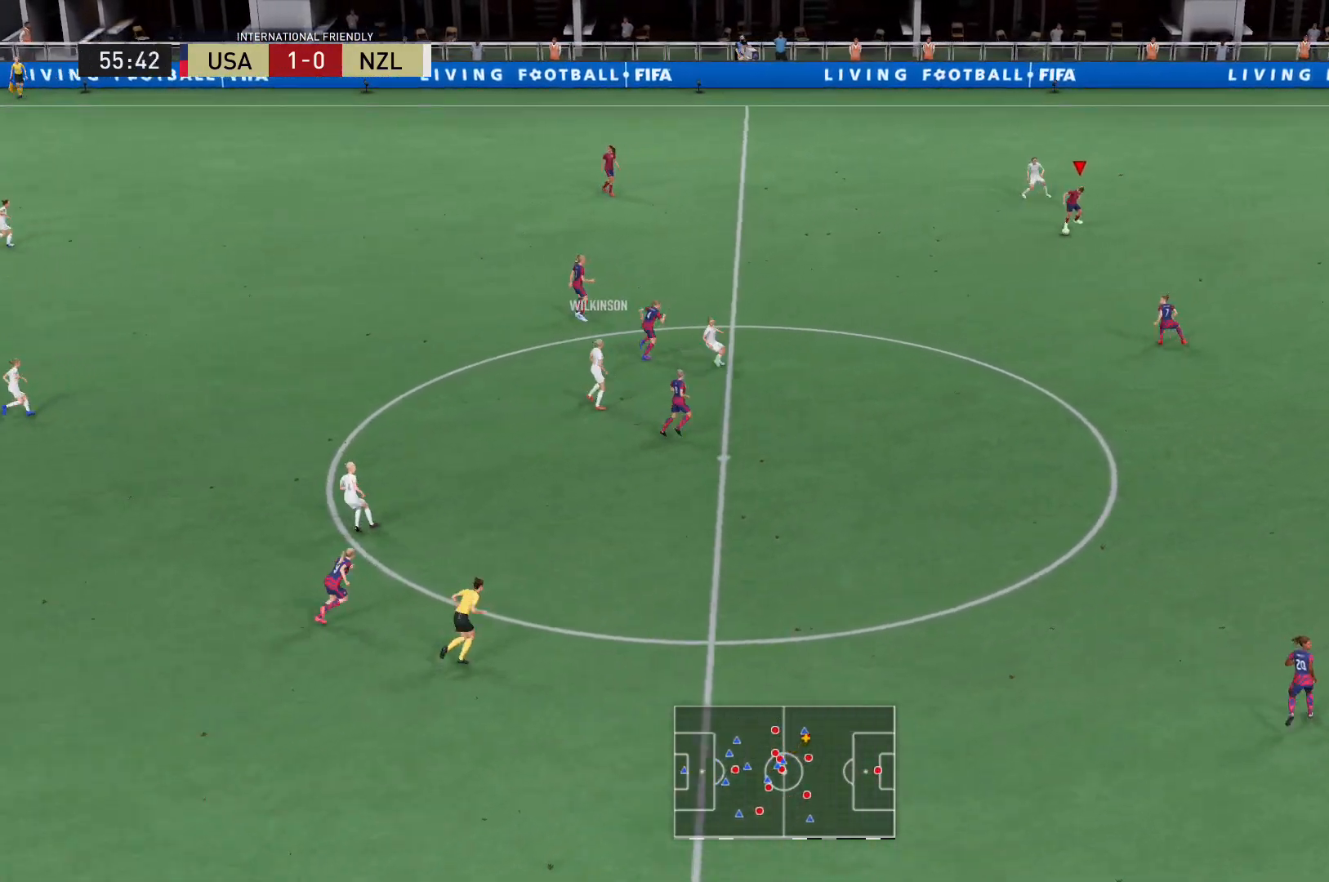
{"buttons": [], "left_stick": "left", "right_stick": "center", "events": [[67, "R2", "up"], [133, "left_stick", "left"], [200, "A", "down"], [234, "L2", "up"], [334, "A", "up"]]}
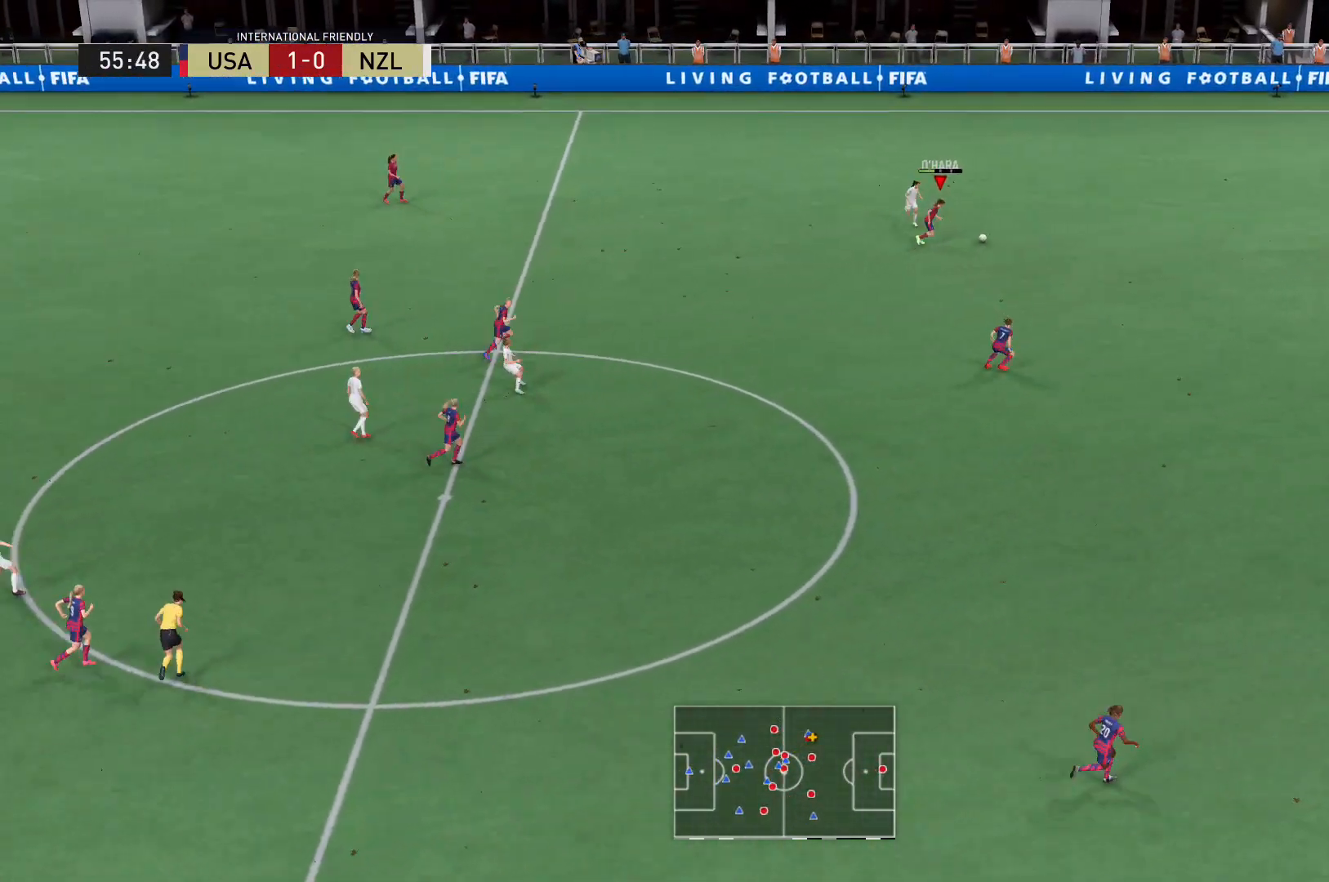
{"buttons": [], "left_stick": "down", "right_stick": "center", "events": [[134, "left_stick", "right"], [234, "left_stick", "down-right"], [501, "left_stick", "down"]]}
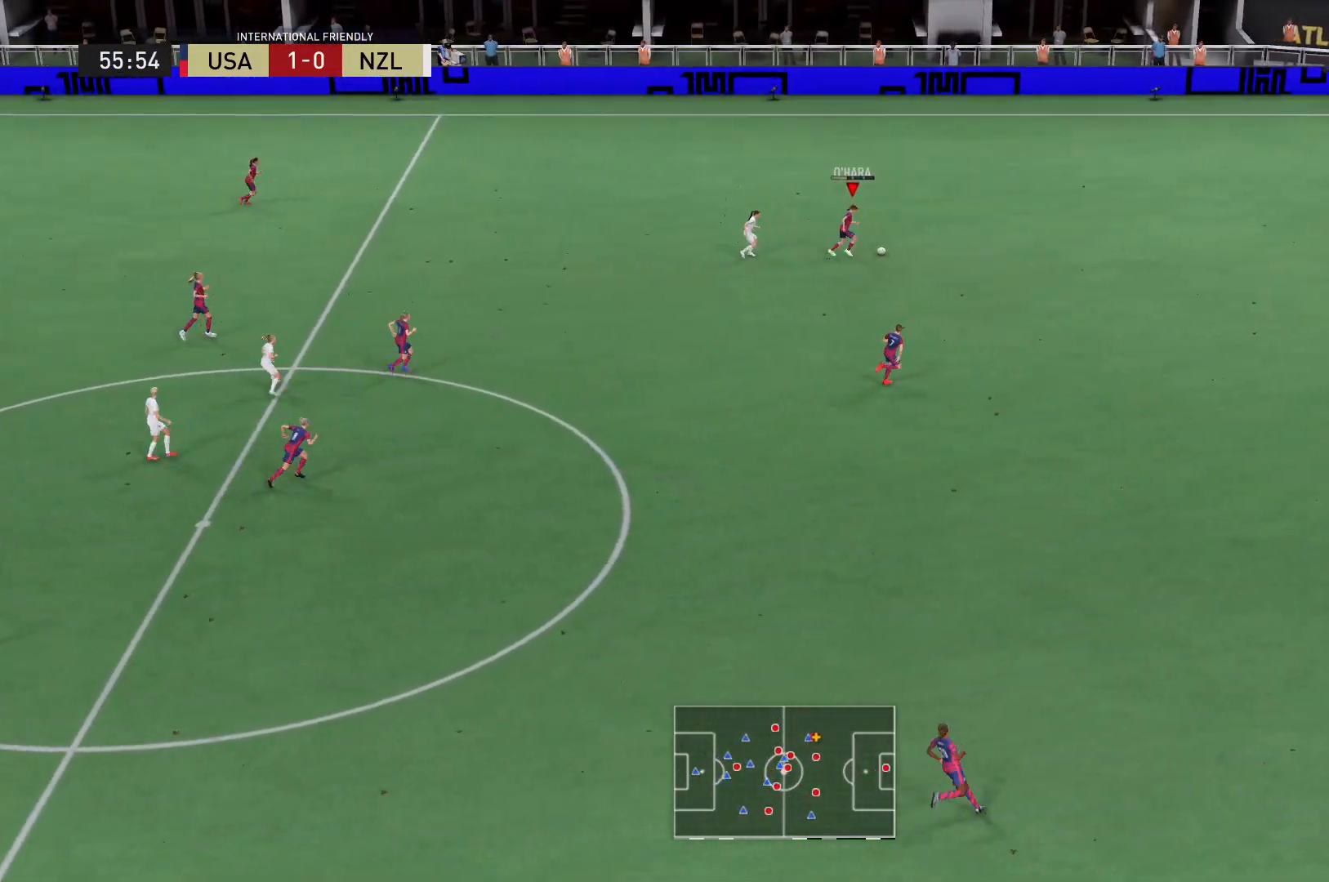
{"buttons": [], "left_stick": "center", "right_stick": "center", "events": [[300, "left_stick", "center"]]}
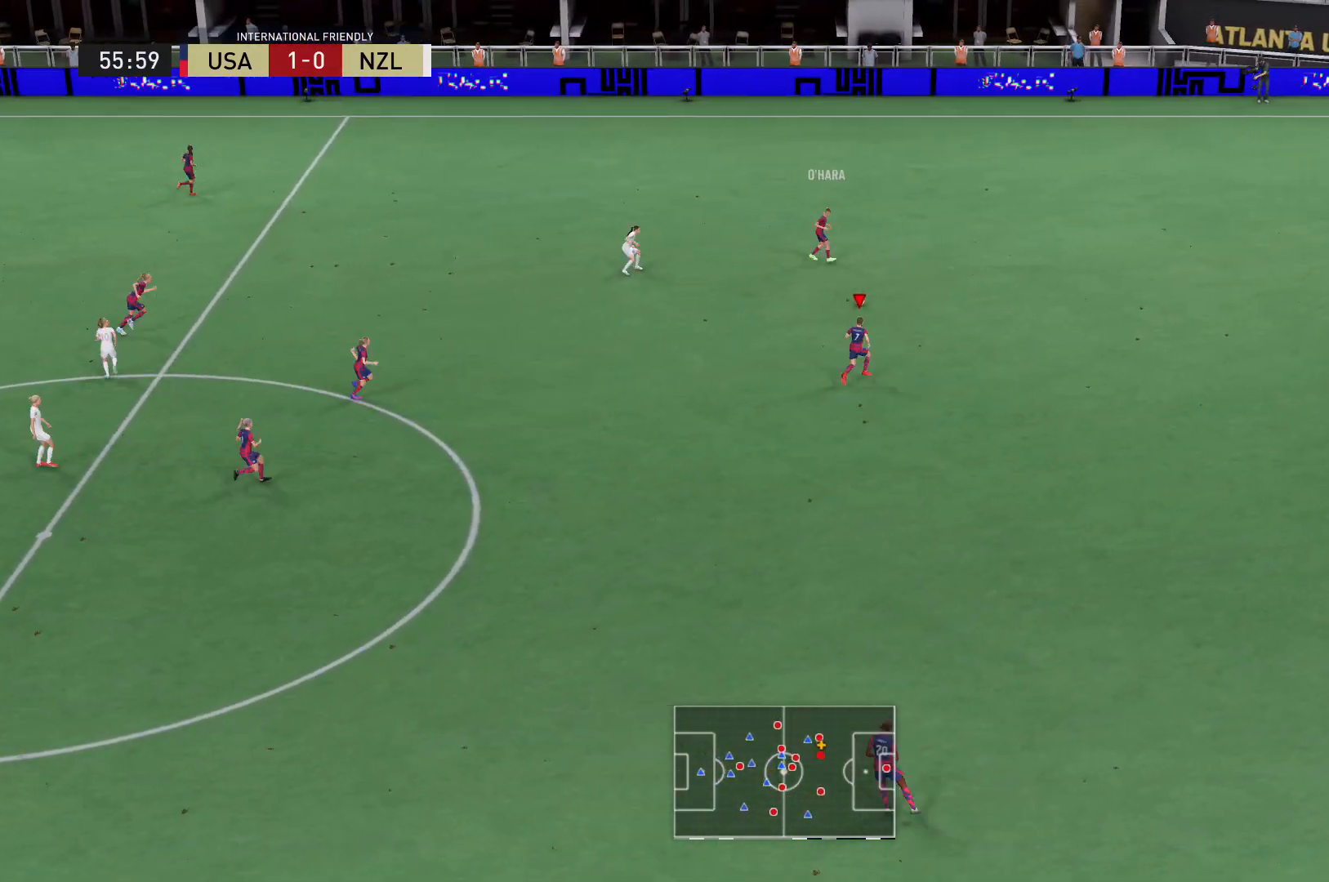
{"buttons": ["L2"], "left_stick": "up", "right_stick": "center", "events": [[201, "left_stick", "left"], [234, "B", "down"], [234, "L2", "down"], [267, "left_stick", "up-left"], [468, "B", "up"], [501, "left_stick", "up"]]}
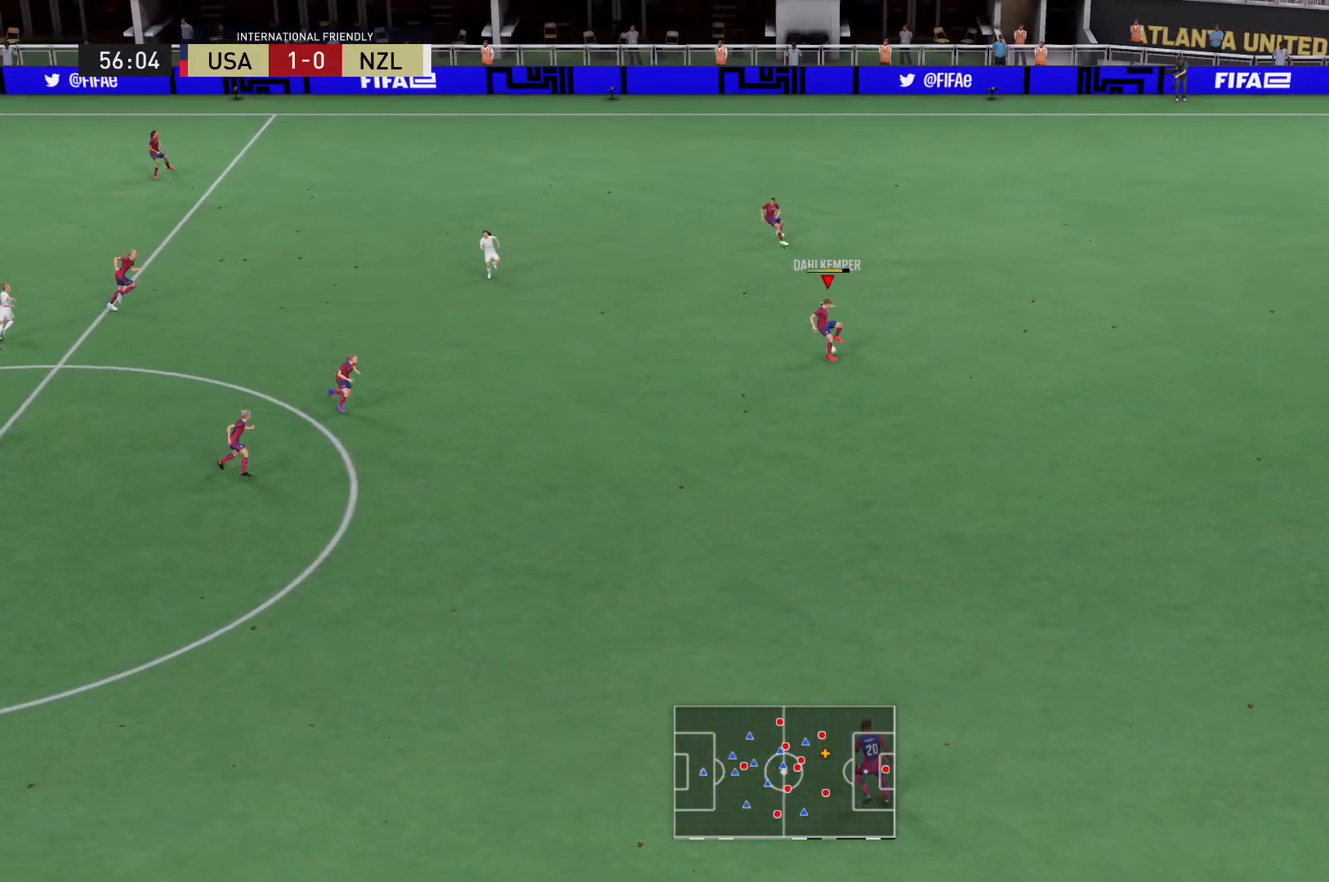
{"buttons": [], "left_stick": "center", "right_stick": "center", "events": [[33, "left_stick", "center"], [67, "L2", "up"]]}
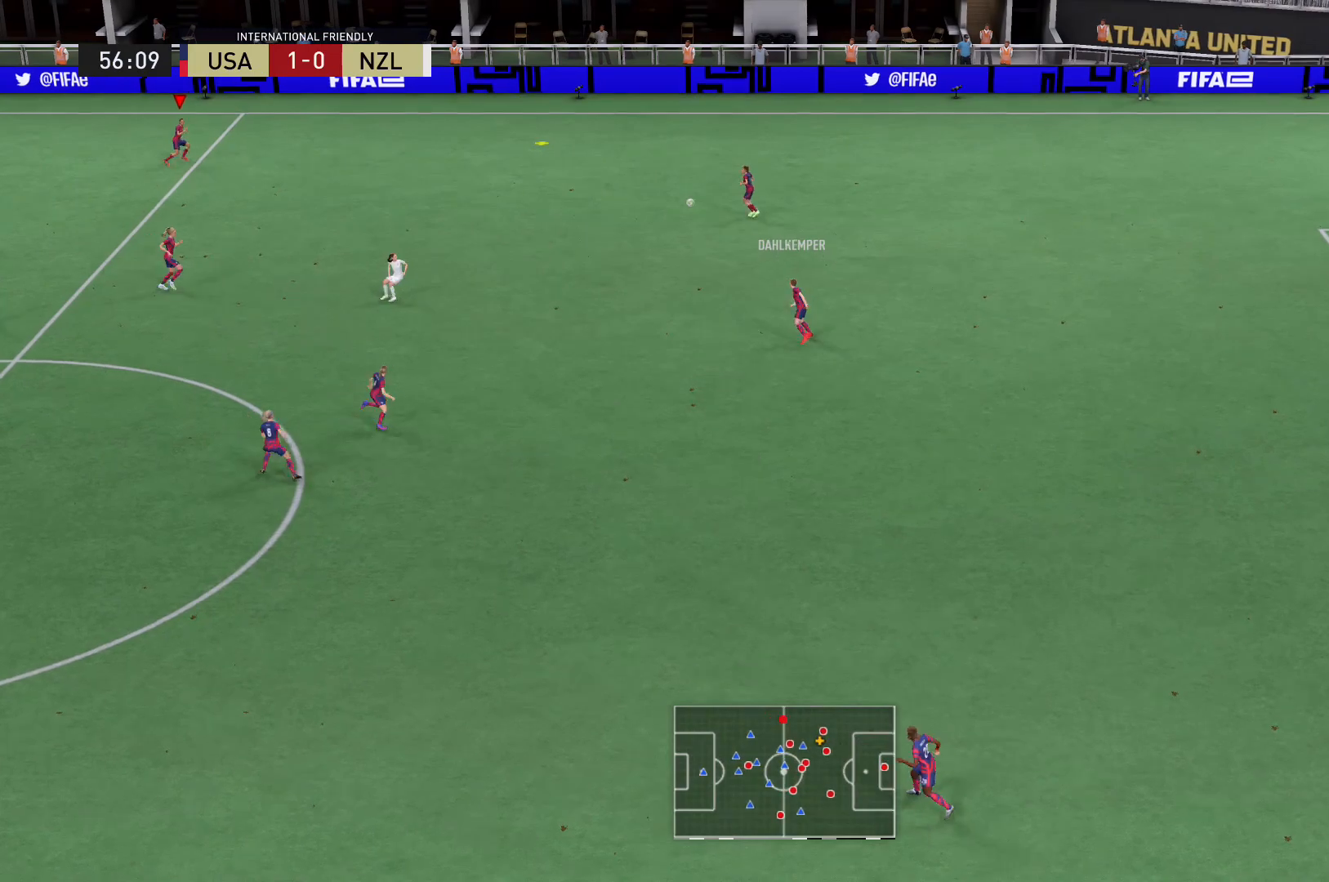
{"buttons": [], "left_stick": "center", "right_stick": "center", "events": []}
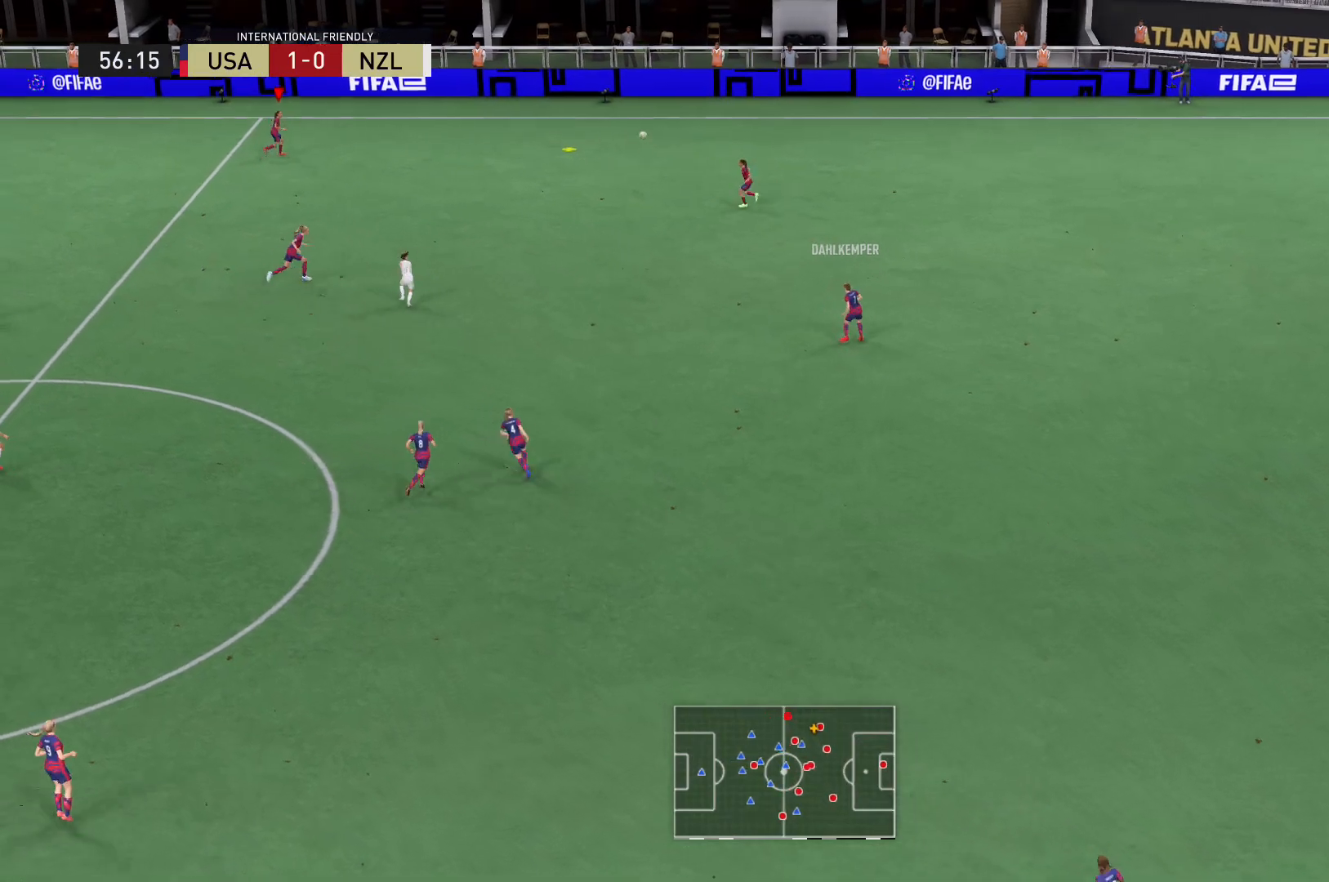
{"buttons": [], "left_stick": "down-right", "right_stick": "center", "events": [[100, "left_stick", "right"], [433, "left_stick", "down-right"]]}
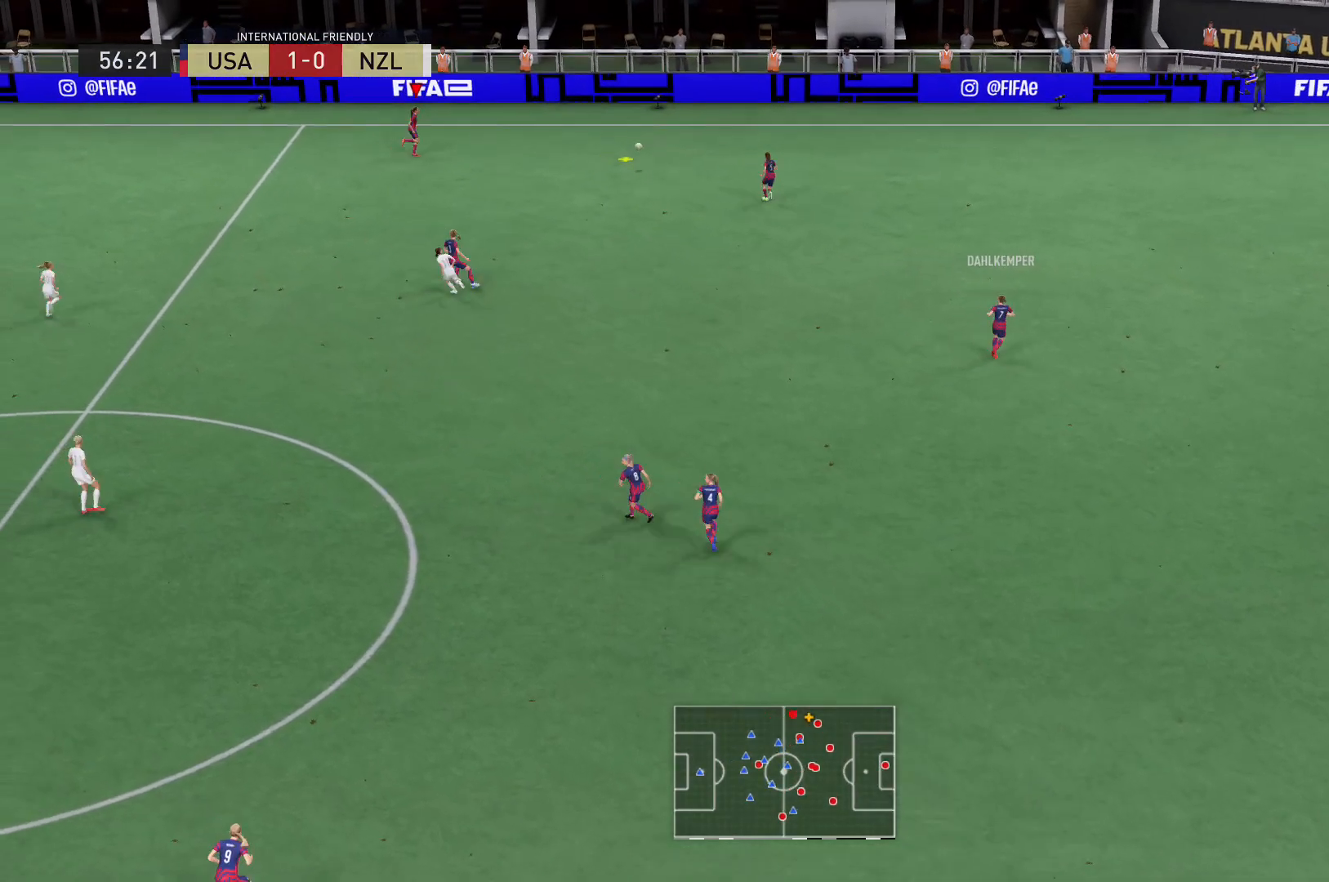
{"buttons": [], "left_stick": "down-right", "right_stick": "center", "events": [[300, "A", "down"], [467, "A", "up"]]}
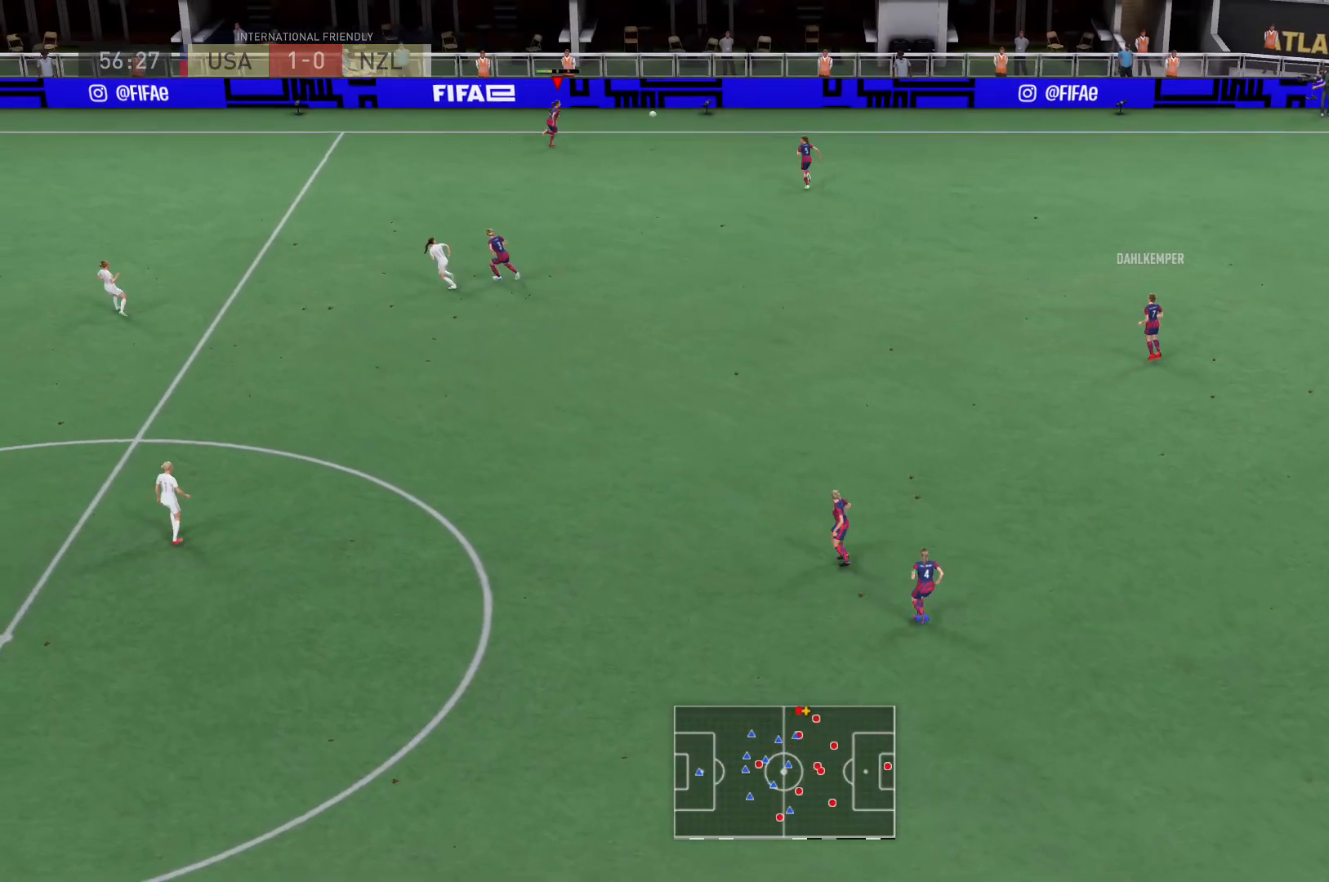
{"buttons": [], "left_stick": "center", "right_stick": "center", "events": [[100, "left_stick", "center"]]}
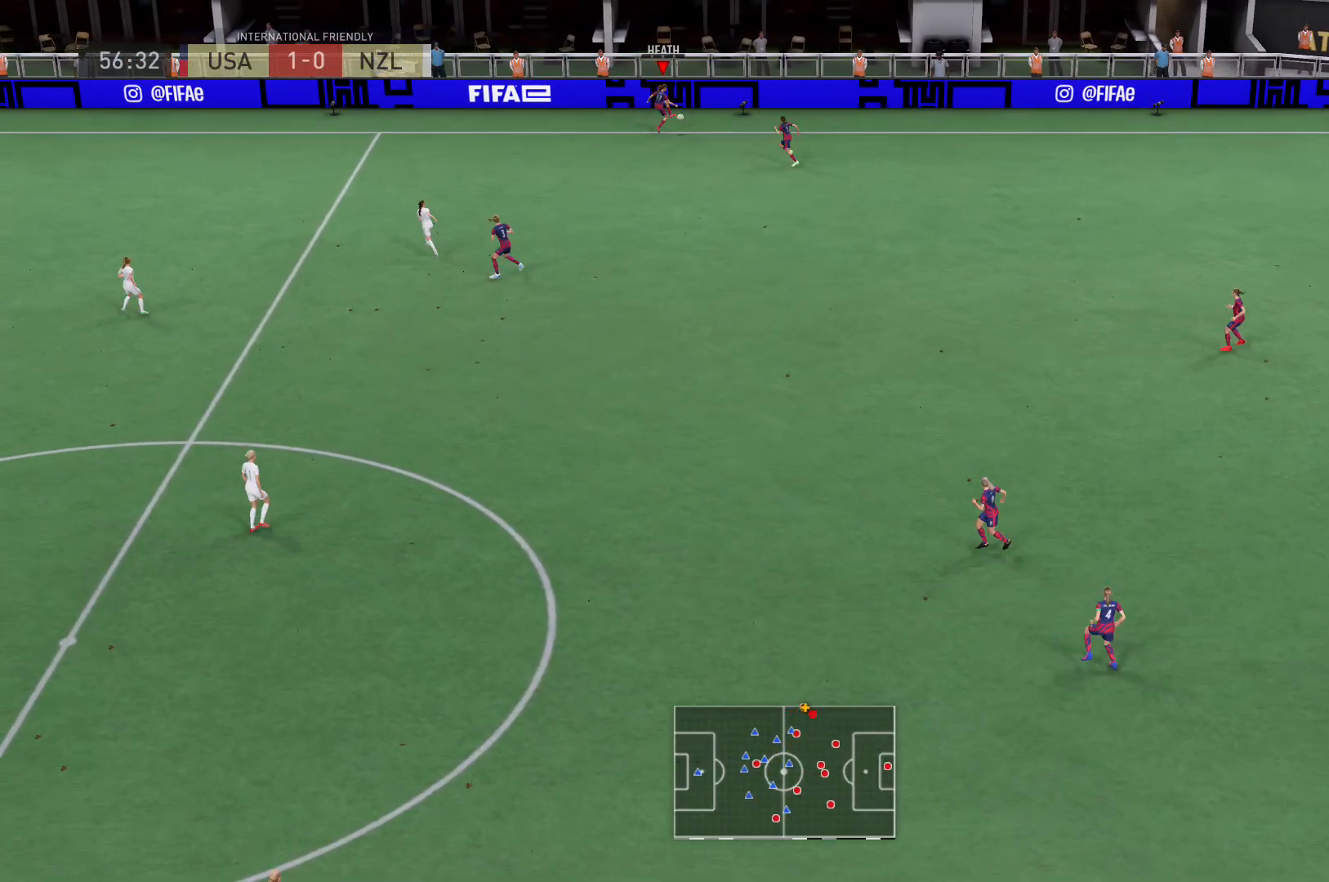
{"buttons": [], "left_stick": "down-left", "right_stick": "center", "events": [[134, "left_stick", "down-left"]]}
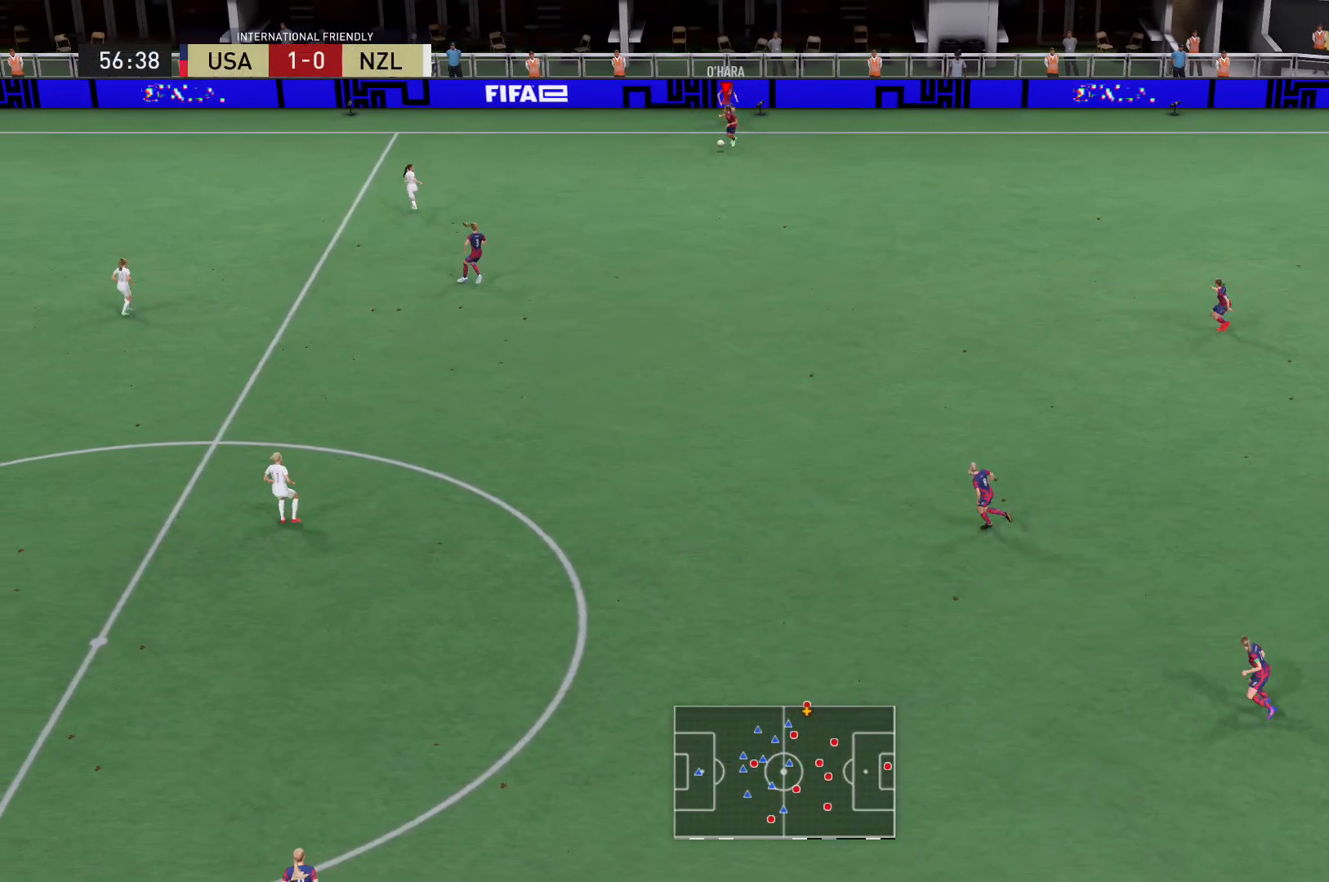
{"buttons": ["A"], "left_stick": "down-left", "right_stick": "center", "events": [[433, "A", "down"]]}
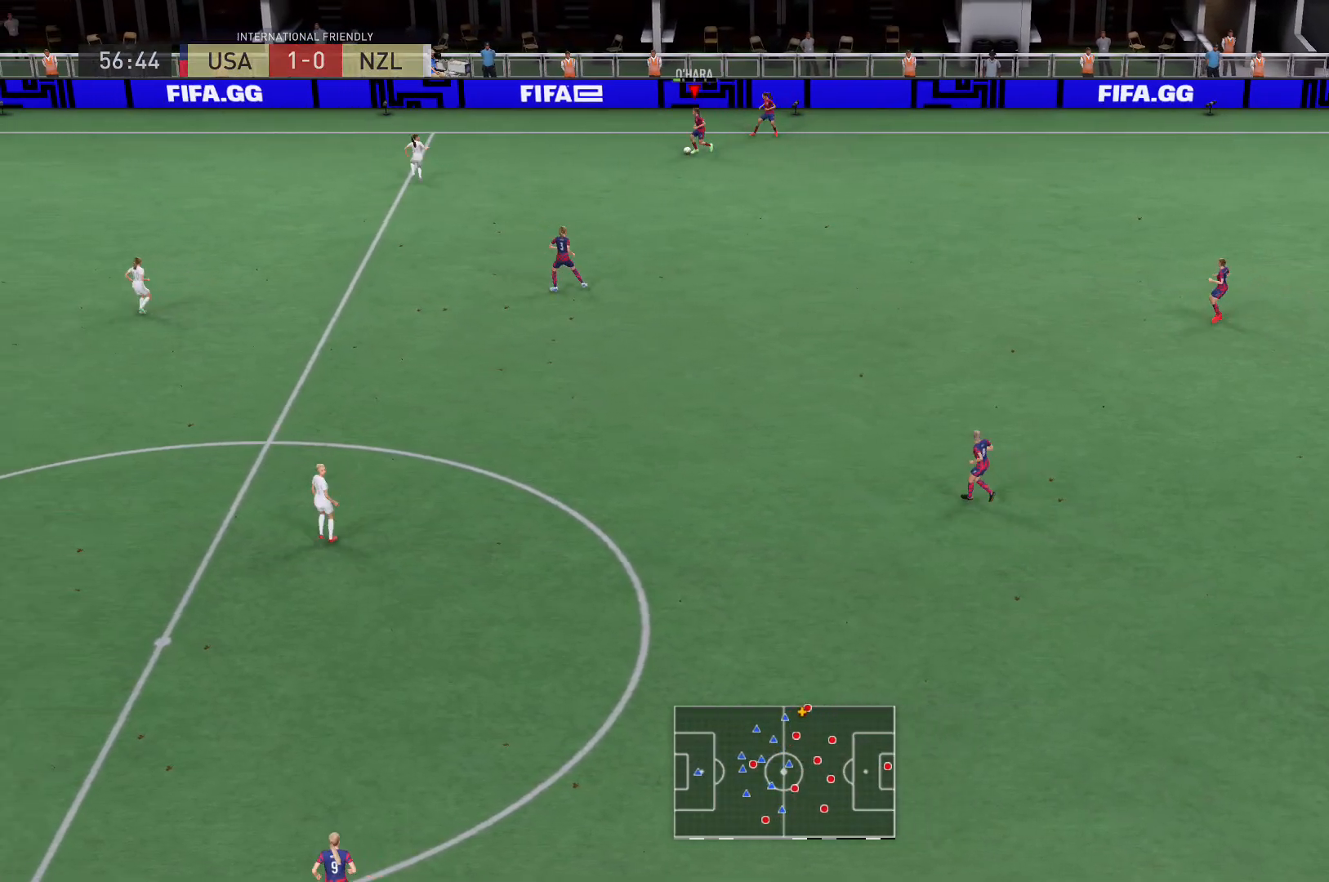
{"buttons": [], "left_stick": "center", "right_stick": "center", "events": [[100, "A", "up"], [134, "left_stick", "down"], [234, "left_stick", "center"]]}